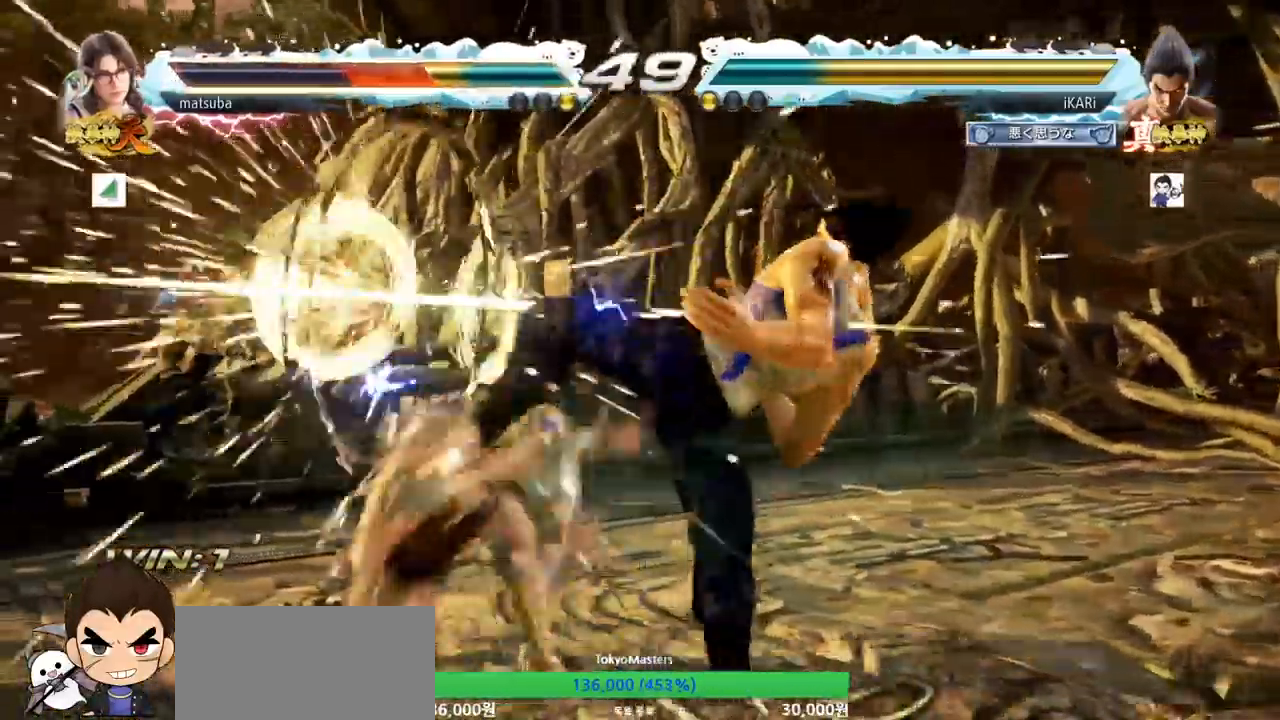
Gameplay with a controller (arcade stick); each line is a JSON object with the inputs held at the frame after it. "events" lists button and stick changes between this image and that frame as [ms after this image, input, new state], when the widget could be followed in between. Not read: L3 R3.
{"buttons": [], "left_stick": "down-left", "events": [[301, "left_stick", "down-left"], [401, "SQUARE", "down"], [467, "SQUARE", "up"]]}
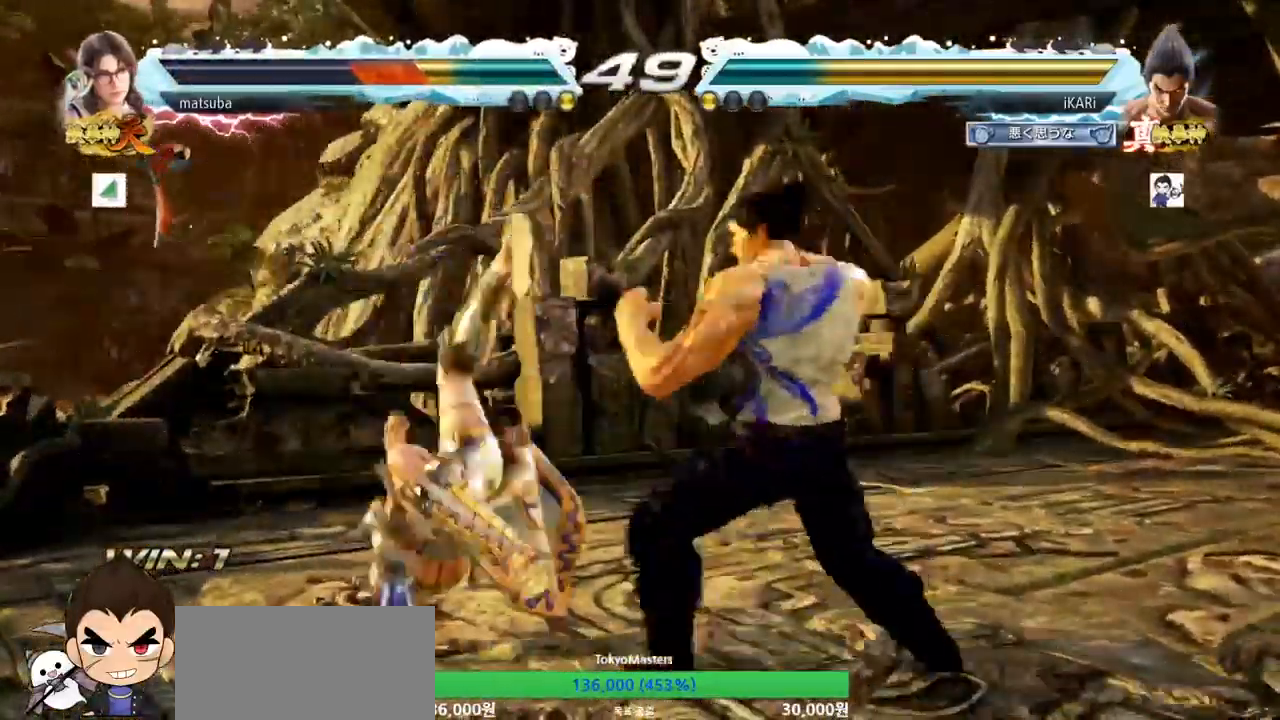
{"buttons": ["TRIANGLE"], "left_stick": "down-left", "events": [[67, "CIRCLE", "down"], [133, "CIRCLE", "up"], [217, "TRIANGLE", "down"], [367, "TRIANGLE", "up"], [400, "TRIANGLE", "down"], [450, "TRIANGLE", "up"], [500, "TRIANGLE", "down"]]}
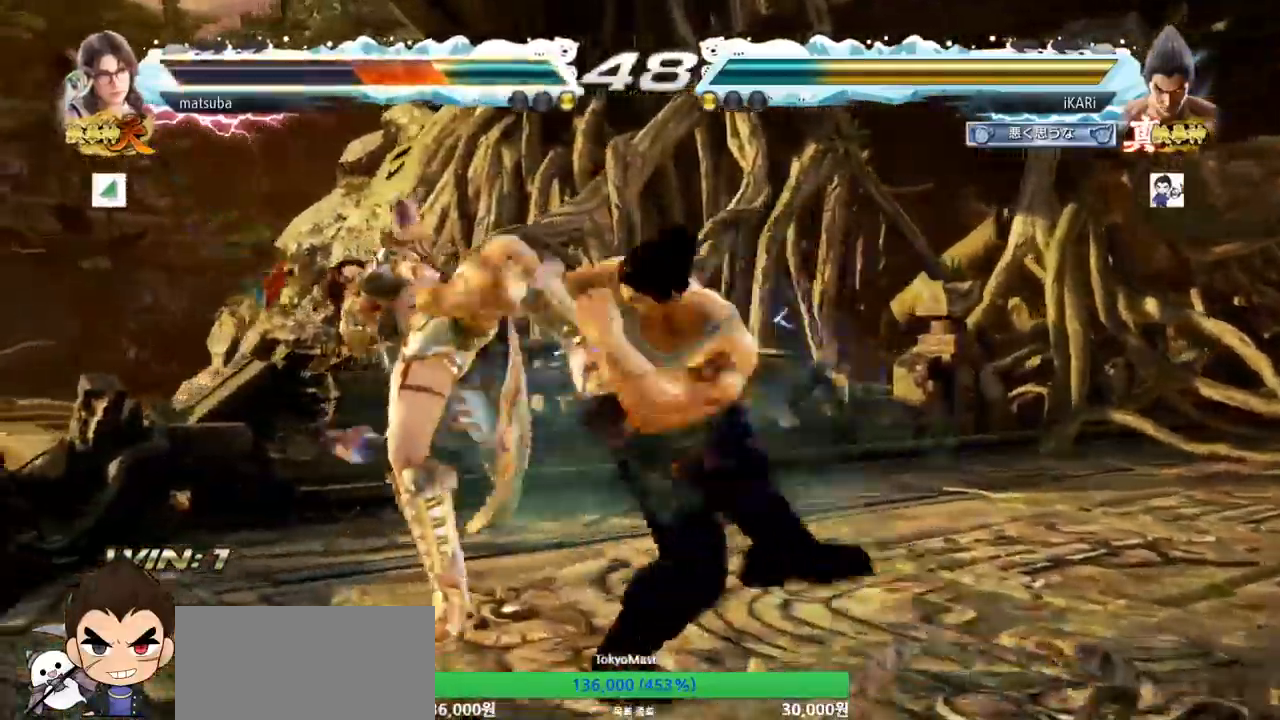
{"buttons": [], "left_stick": "center", "events": [[50, "left_stick", "center"], [150, "TRIANGLE", "up"], [334, "left_stick", "left"], [401, "left_stick", "center"]]}
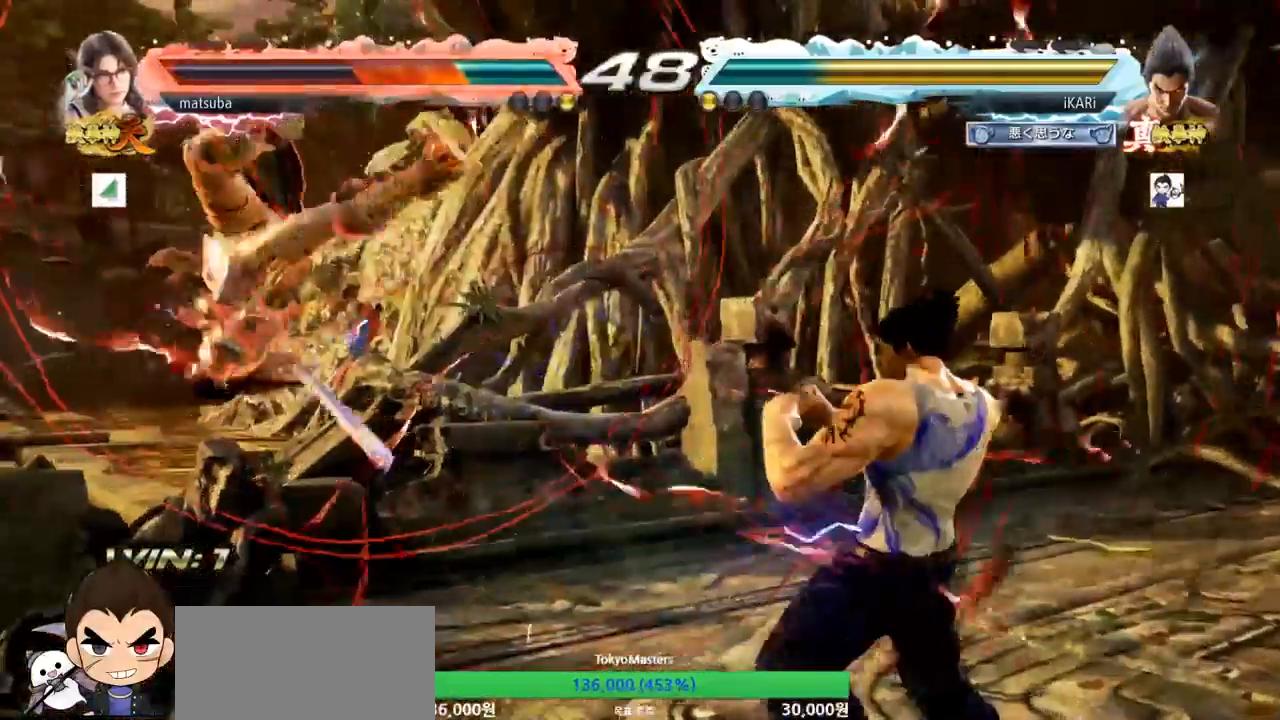
{"buttons": [], "left_stick": "center", "events": [[33, "left_stick", "down"], [83, "left_stick", "left"], [233, "left_stick", "center"], [283, "left_stick", "right"], [300, "CROSS", "down"], [350, "CROSS", "up"], [417, "SQUARE", "down"], [467, "SQUARE", "up"], [467, "left_stick", "center"]]}